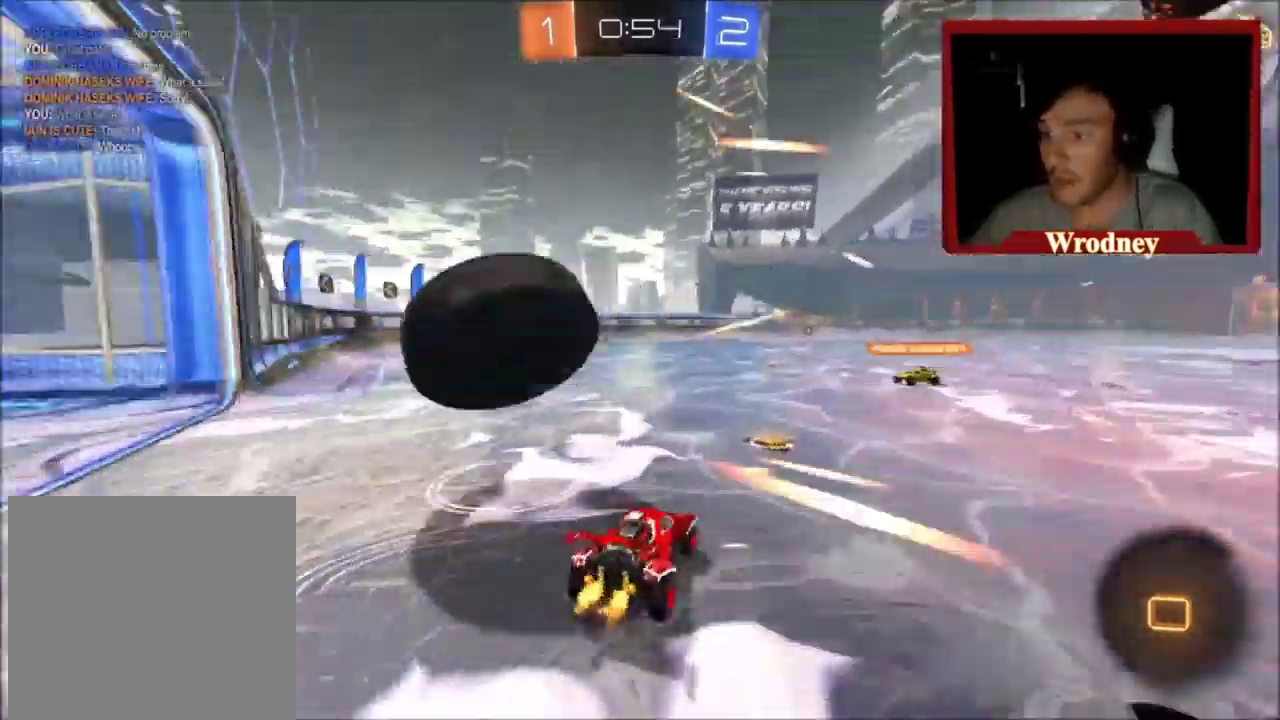
Gameplay with a controller (Xbox layout); each line is a JSON object with the inputs held at the frame after it. "events" lists button and stick changes between this image and that frame as [ms after this image, input, new state], when the widget could be followed in between.
{"buttons": ["A", "L1", "R2"], "left_stick": "up-left", "right_stick": "center", "events": [[367, "A", "down"], [401, "L1", "down"]]}
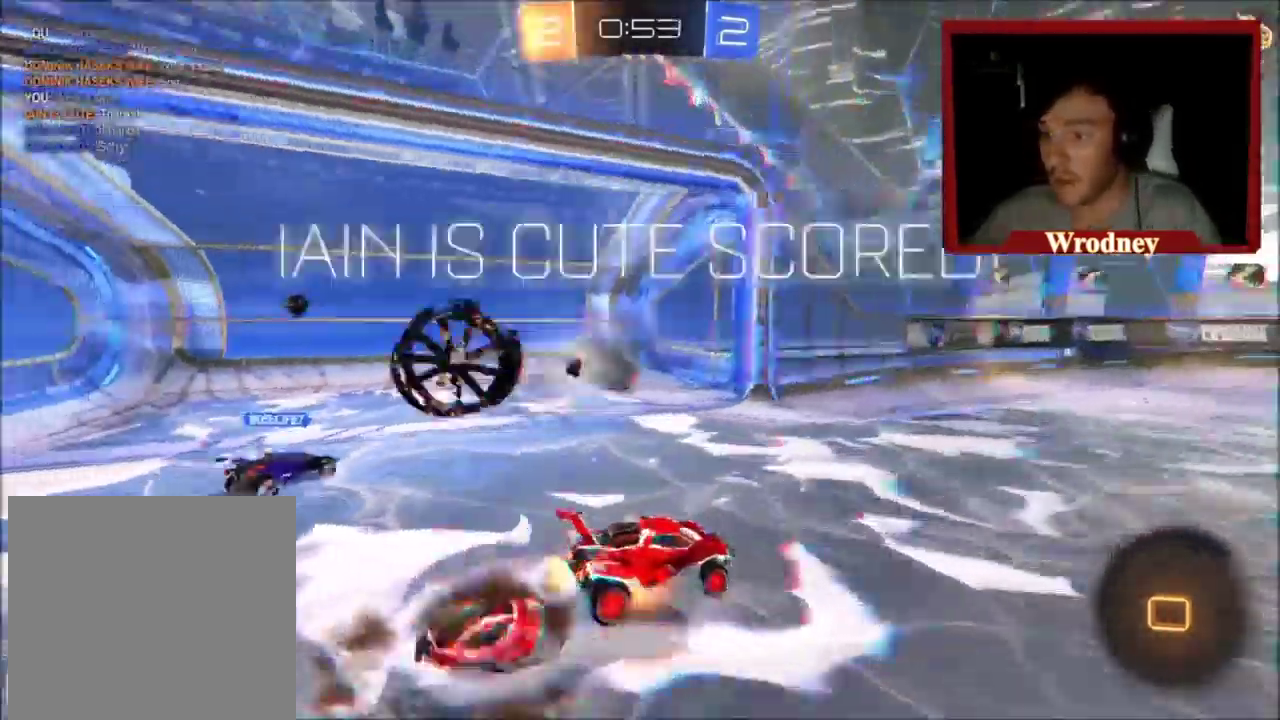
{"buttons": ["L3"], "left_stick": "center", "right_stick": "center"}
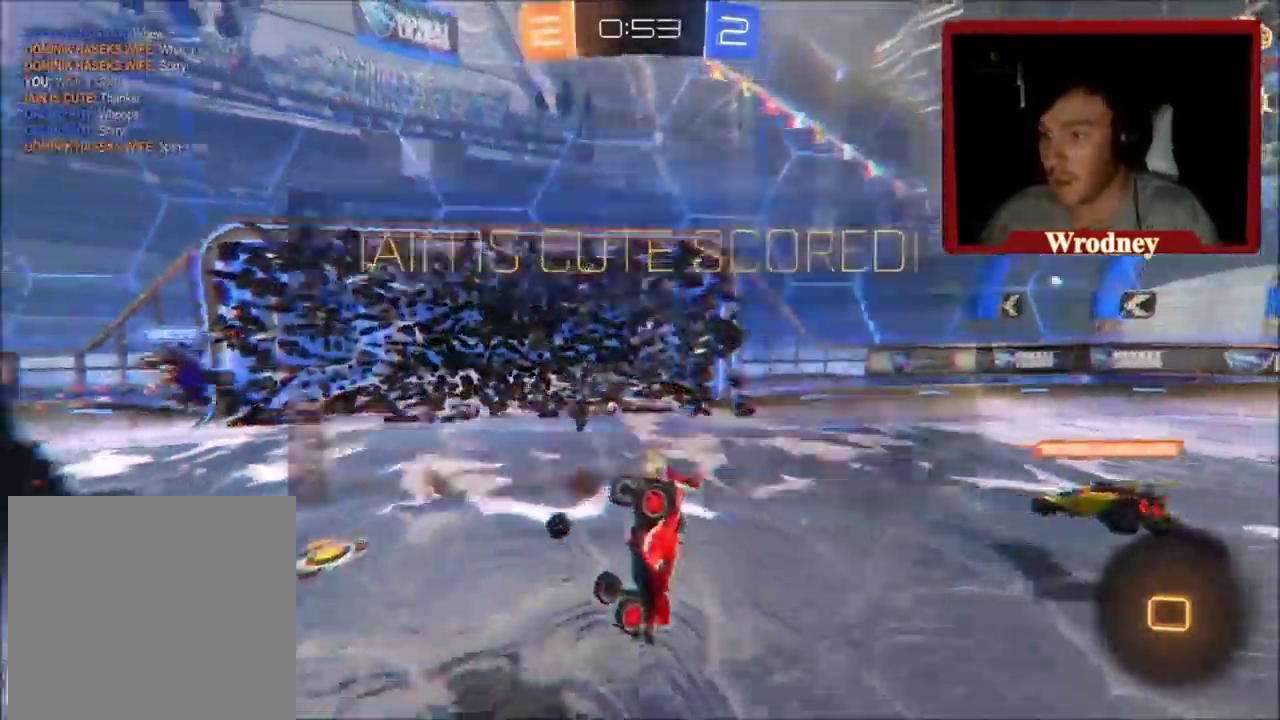
{"buttons": [], "left_stick": "down-right", "right_stick": "center"}
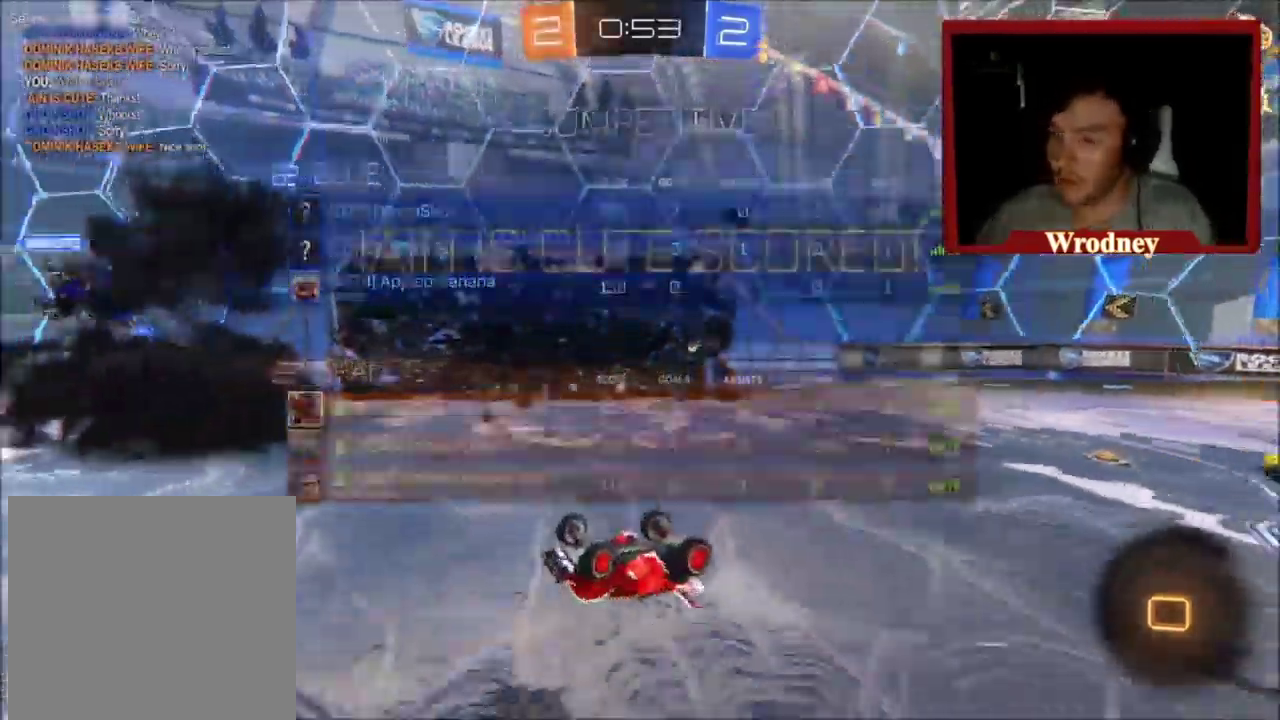
{"buttons": ["R2"], "left_stick": "down", "right_stick": "center", "events": [[100, "R2", "down"], [167, "left_stick", "down-left"], [300, "left_stick", "center"], [367, "left_stick", "down-left"], [434, "left_stick", "down"]]}
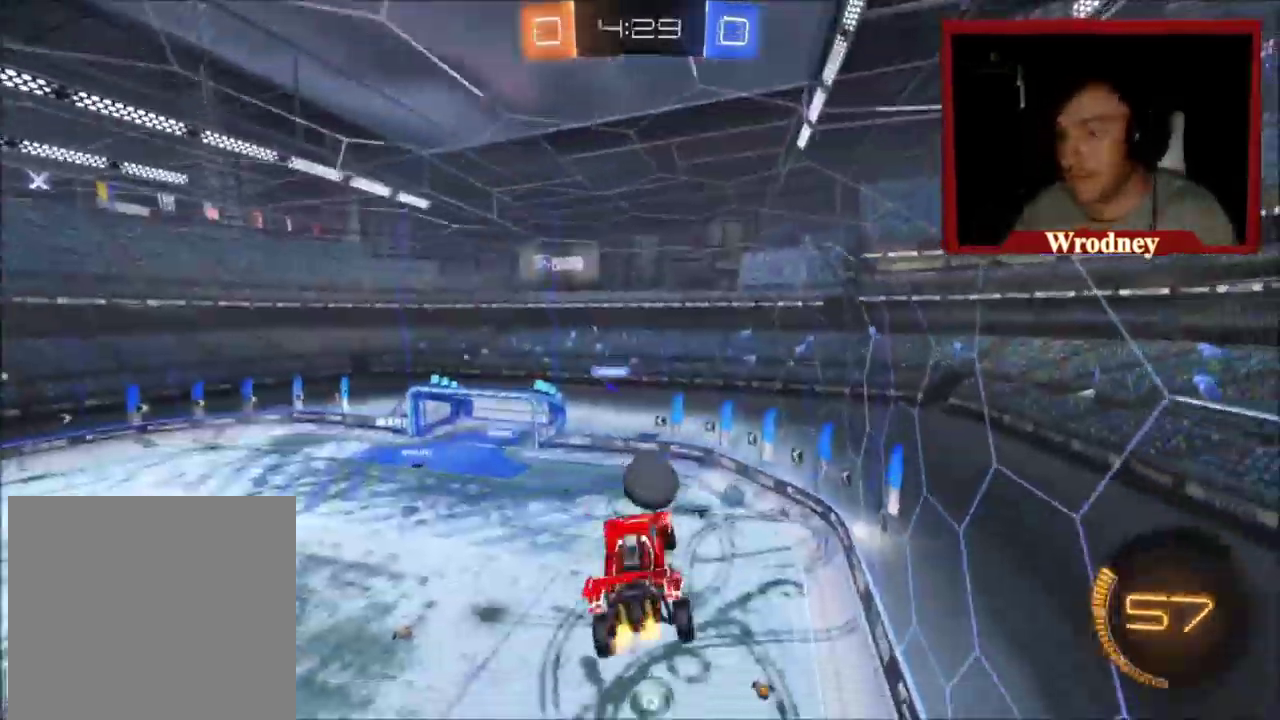
{"buttons": ["L1", "R2"], "left_stick": "left", "right_stick": "center", "events": [[267, "L1", "down"], [334, "left_stick", "down-left"], [501, "left_stick", "left"]]}
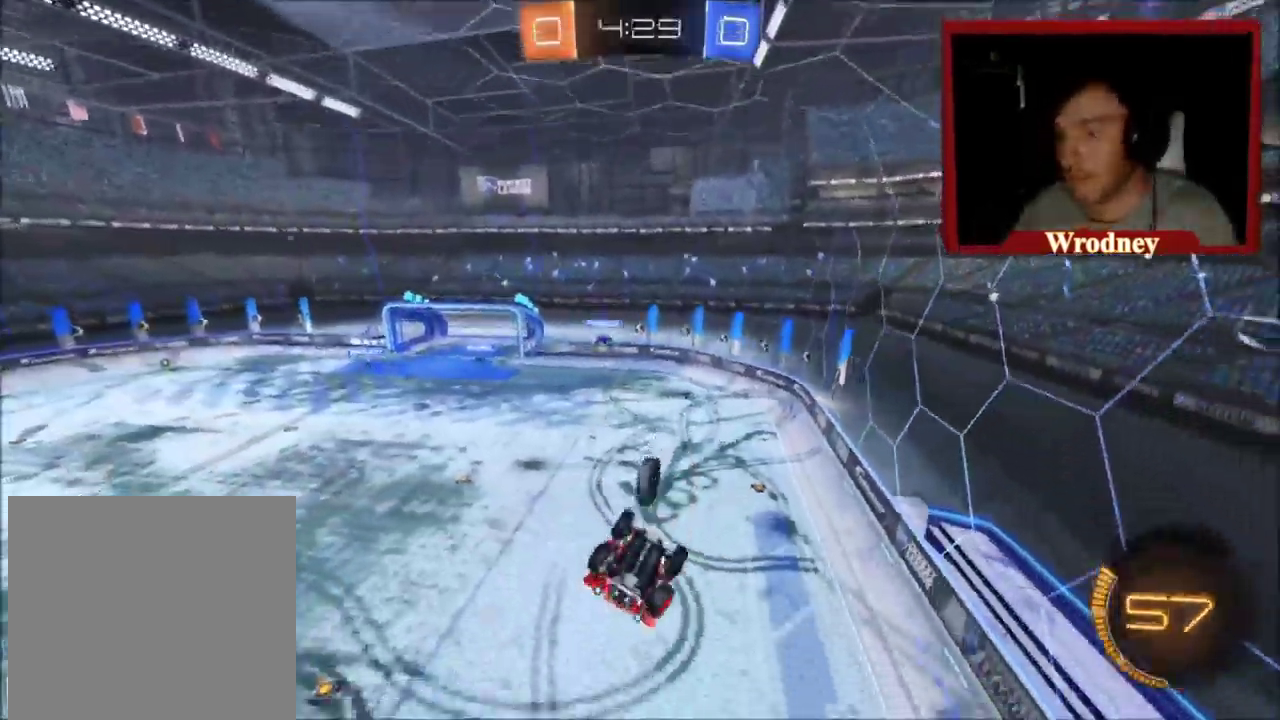
{"buttons": ["R2"], "left_stick": "center", "right_stick": "center", "events": [[366, "L1", "up"], [433, "left_stick", "center"]]}
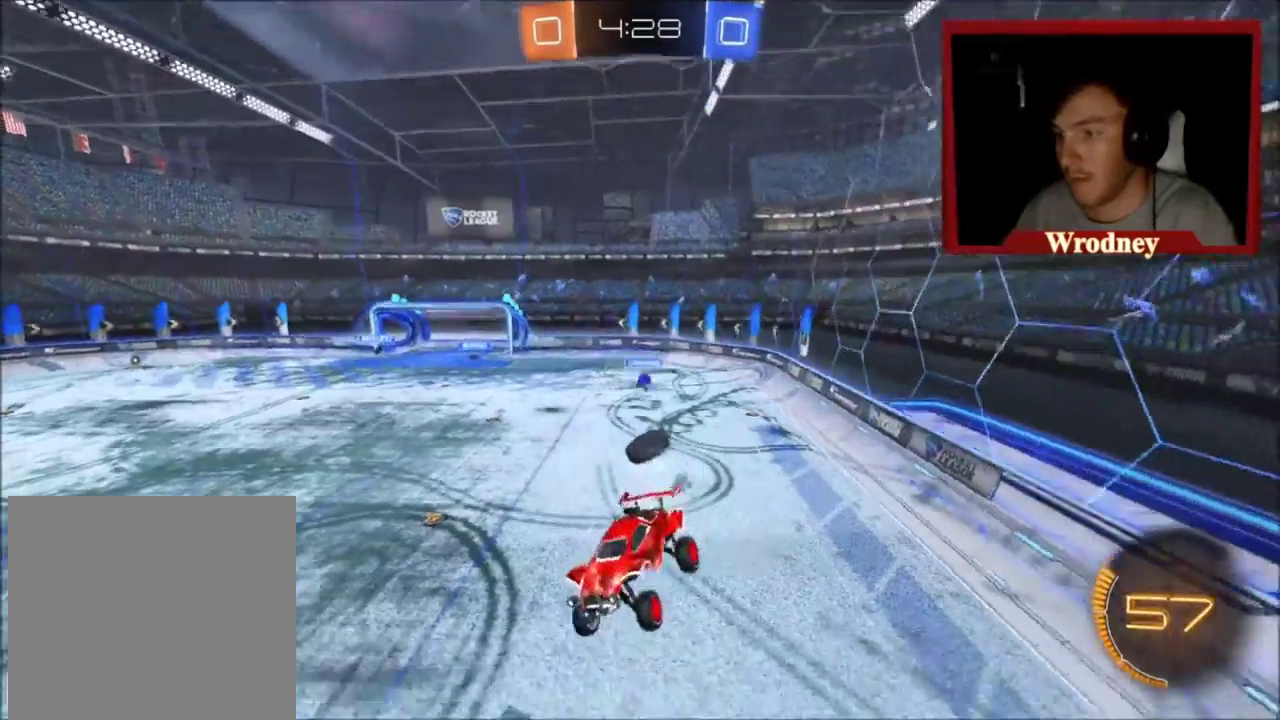
{"buttons": ["R2"], "left_stick": "center", "right_stick": "center", "events": []}
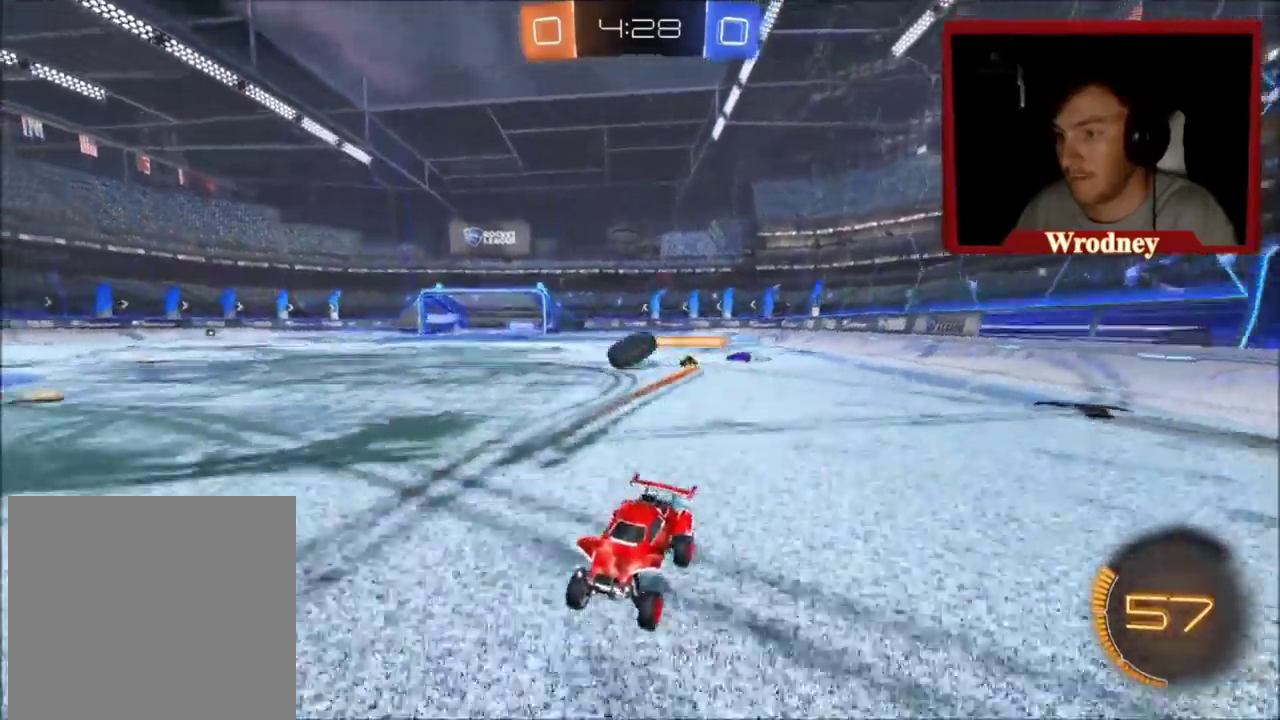
{"buttons": ["R2"], "left_stick": "right", "right_stick": "center", "events": [[33, "X", "down"], [33, "left_stick", "right"], [134, "X", "up"]]}
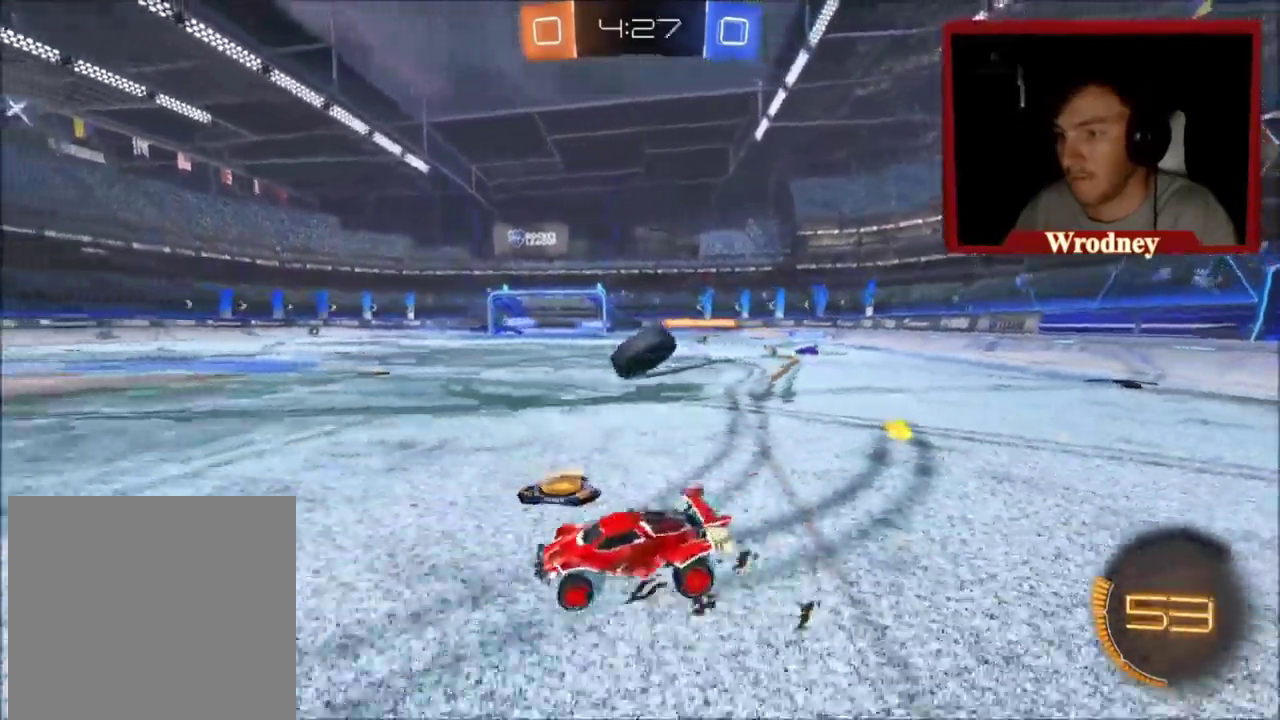
{"buttons": ["R2"], "left_stick": "right", "right_stick": "center", "events": [[200, "L2", "down"], [367, "L2", "up"]]}
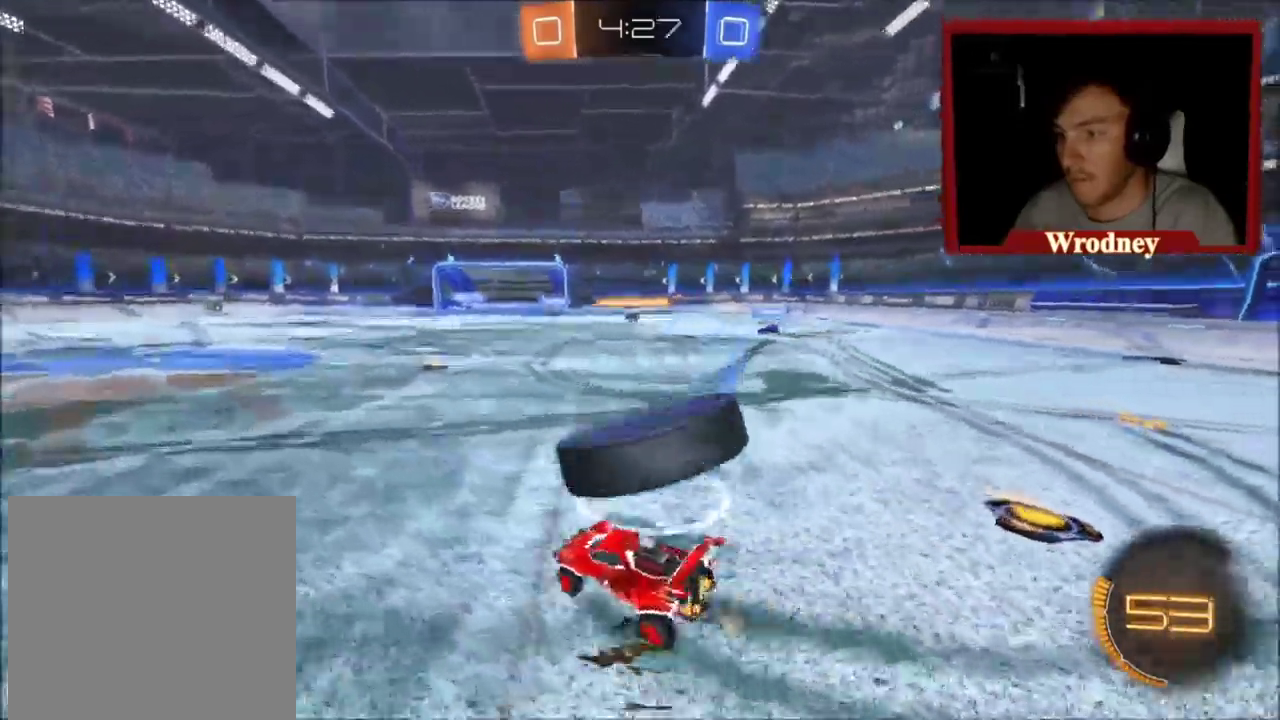
{"buttons": ["R2"], "left_stick": "right", "right_stick": "center", "events": []}
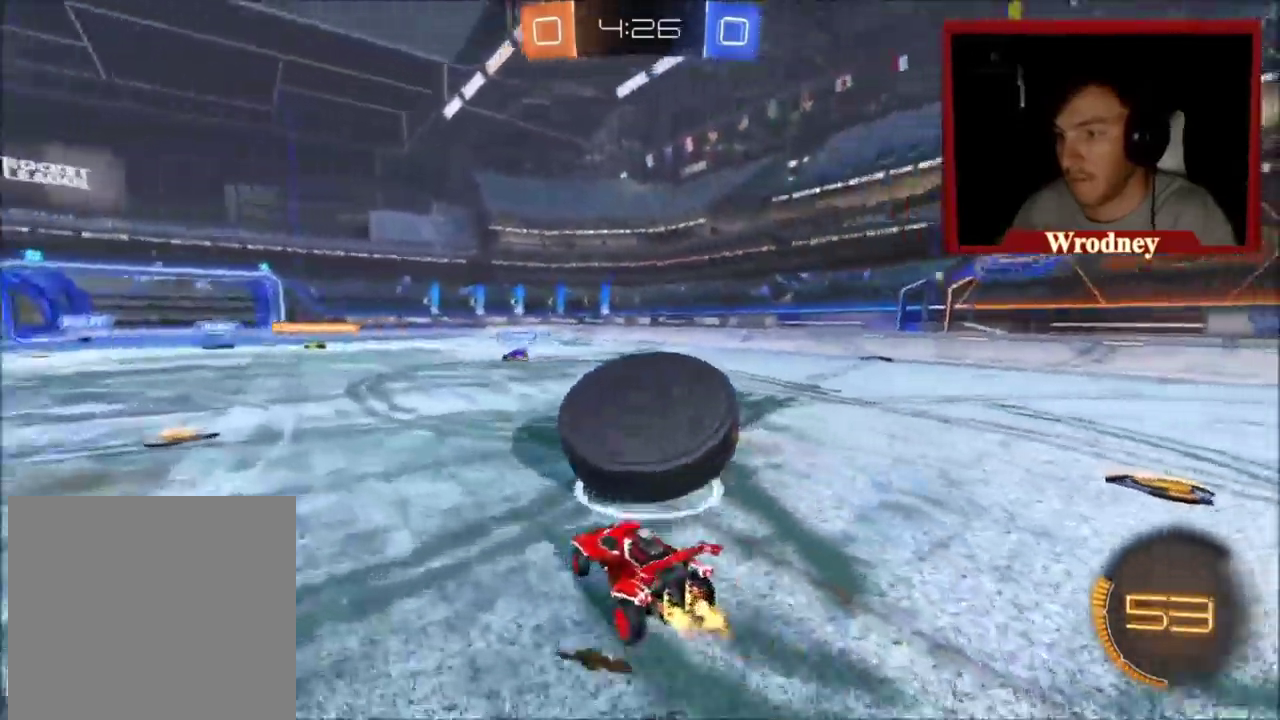
{"buttons": ["A", "X", "L1", "R2"], "left_stick": "right", "right_stick": "center", "events": [[233, "A", "down"], [300, "X", "down"], [400, "L1", "down"]]}
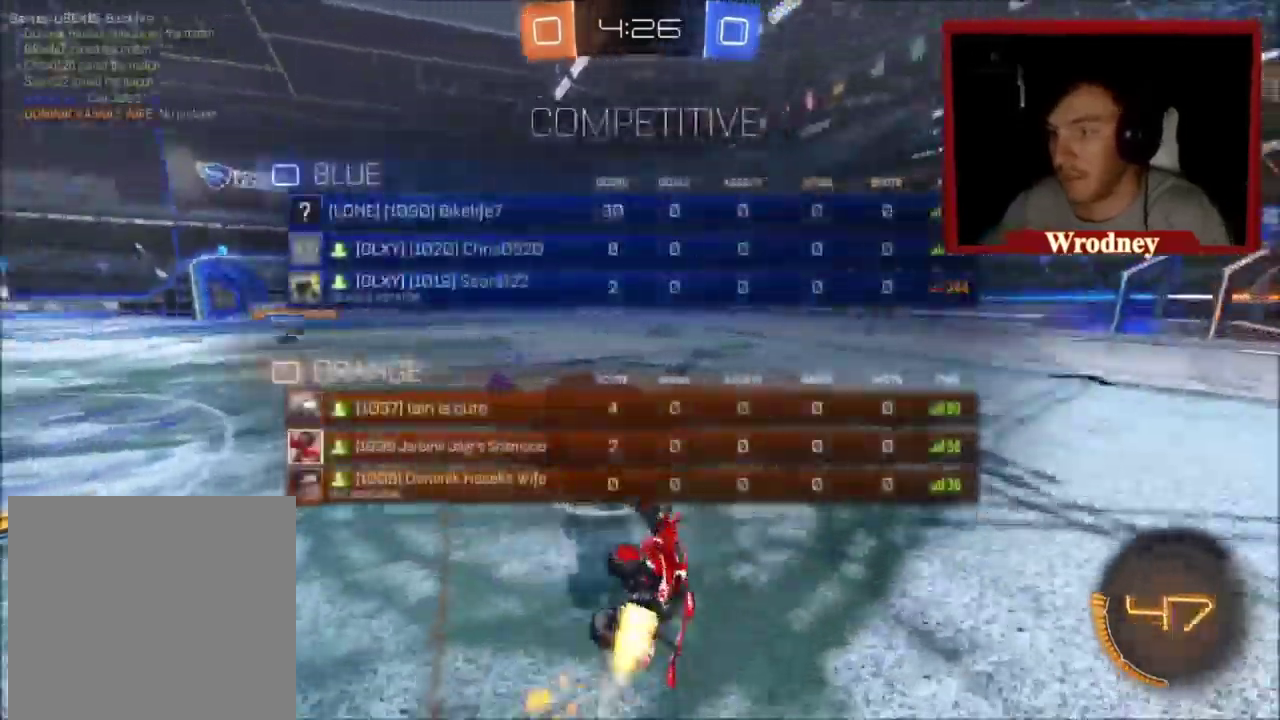
{"buttons": ["A", "X", "R2"], "left_stick": "right", "right_stick": "center", "events": [[300, "L1", "up"]]}
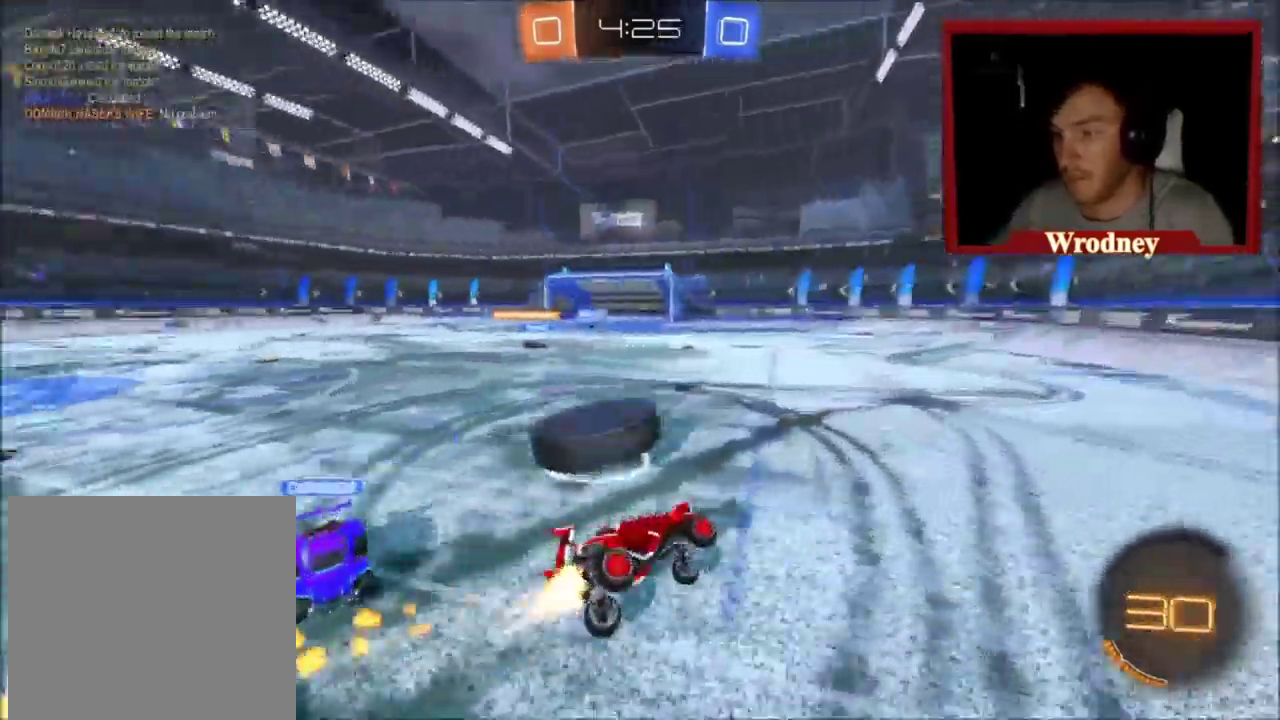
{"buttons": ["R2"], "left_stick": "up-left", "right_stick": "center", "events": [[33, "A", "up"], [66, "X", "up"], [100, "left_stick", "down-right"], [166, "L2", "down"], [200, "left_stick", "left"], [266, "left_stick", "up-left"], [400, "L2", "up"]]}
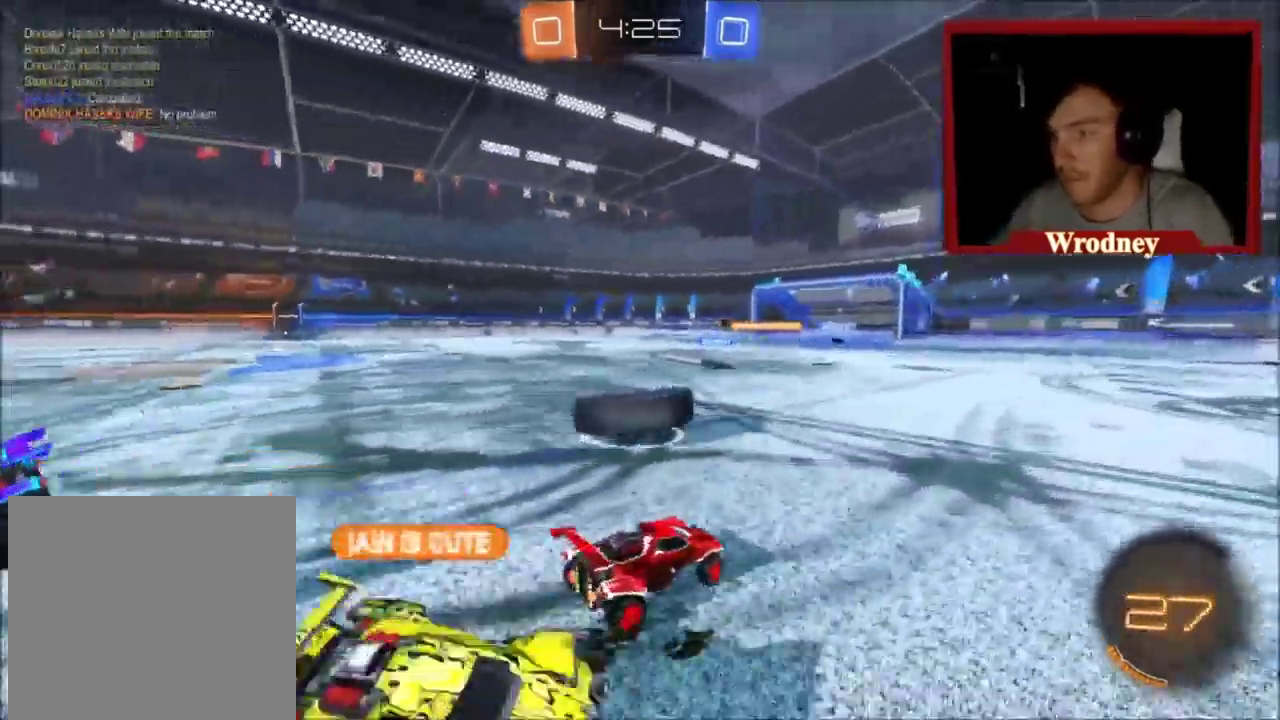
{"buttons": ["R2", "L3"], "left_stick": "right", "right_stick": "center"}
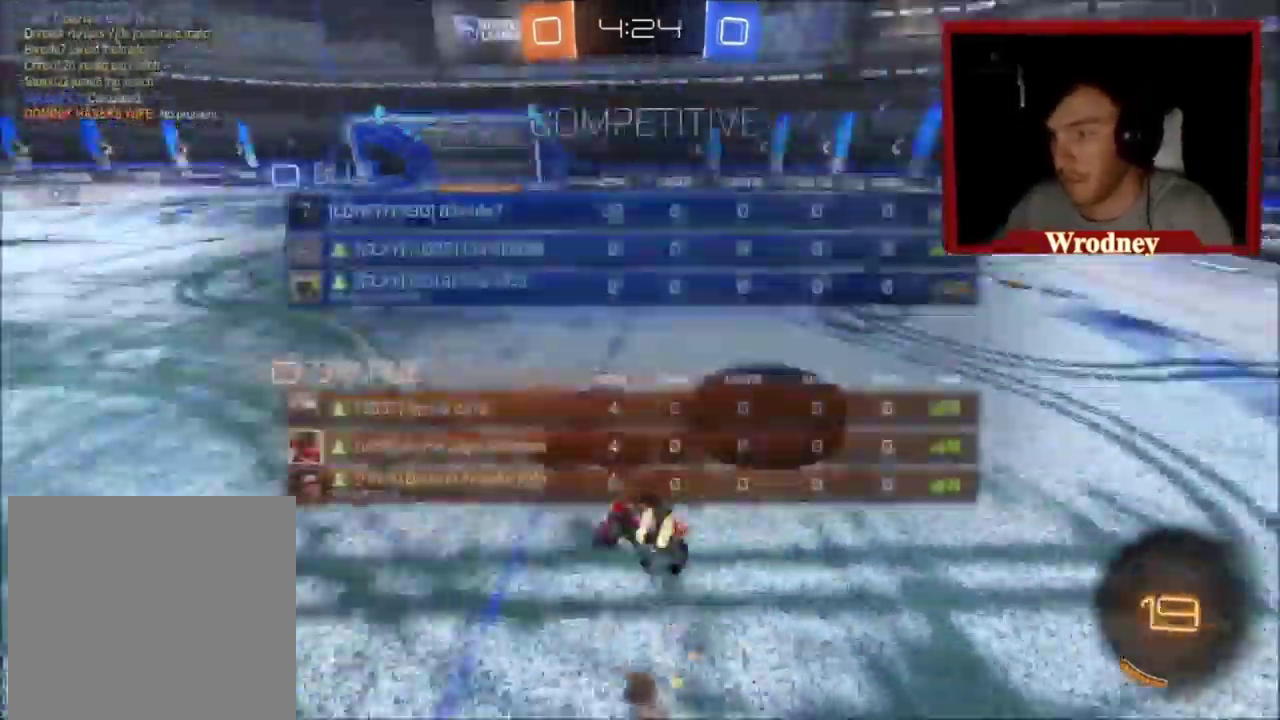
{"buttons": ["R2"], "left_stick": "up-right", "right_stick": "center"}
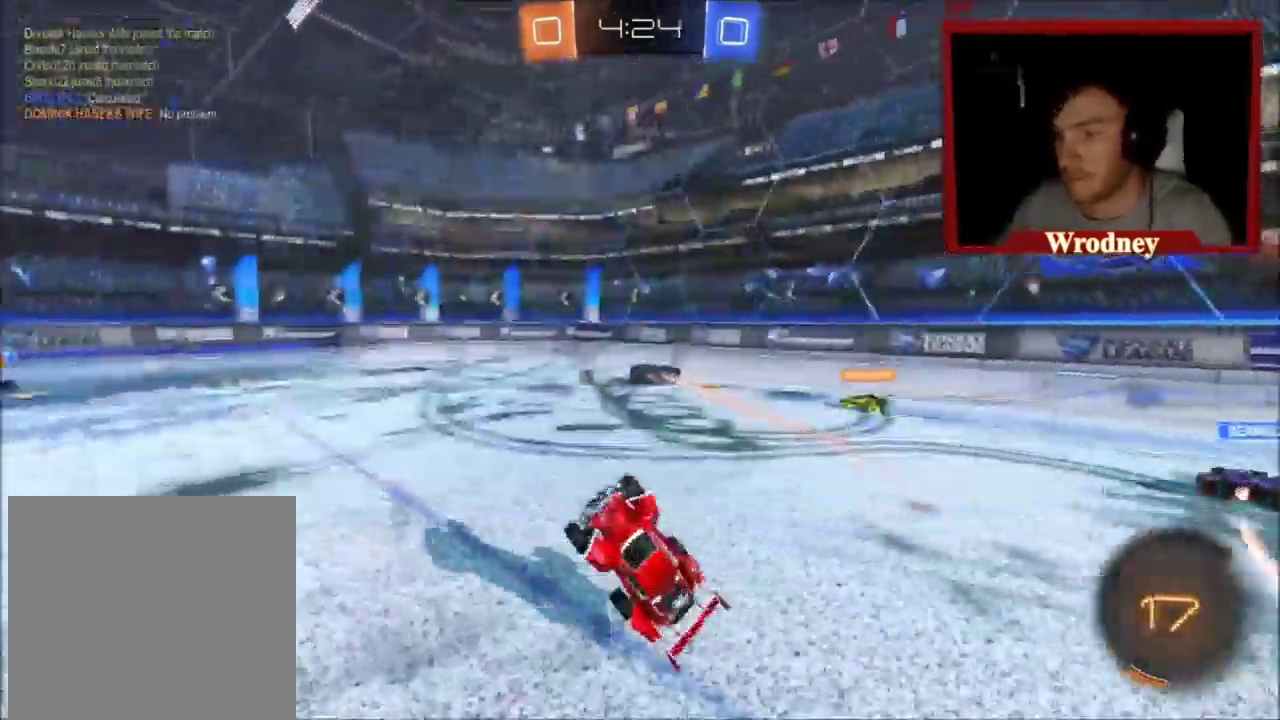
{"buttons": ["R2"], "left_stick": "up-left", "right_stick": "center", "events": [[134, "left_stick", "center"], [467, "left_stick", "up-left"]]}
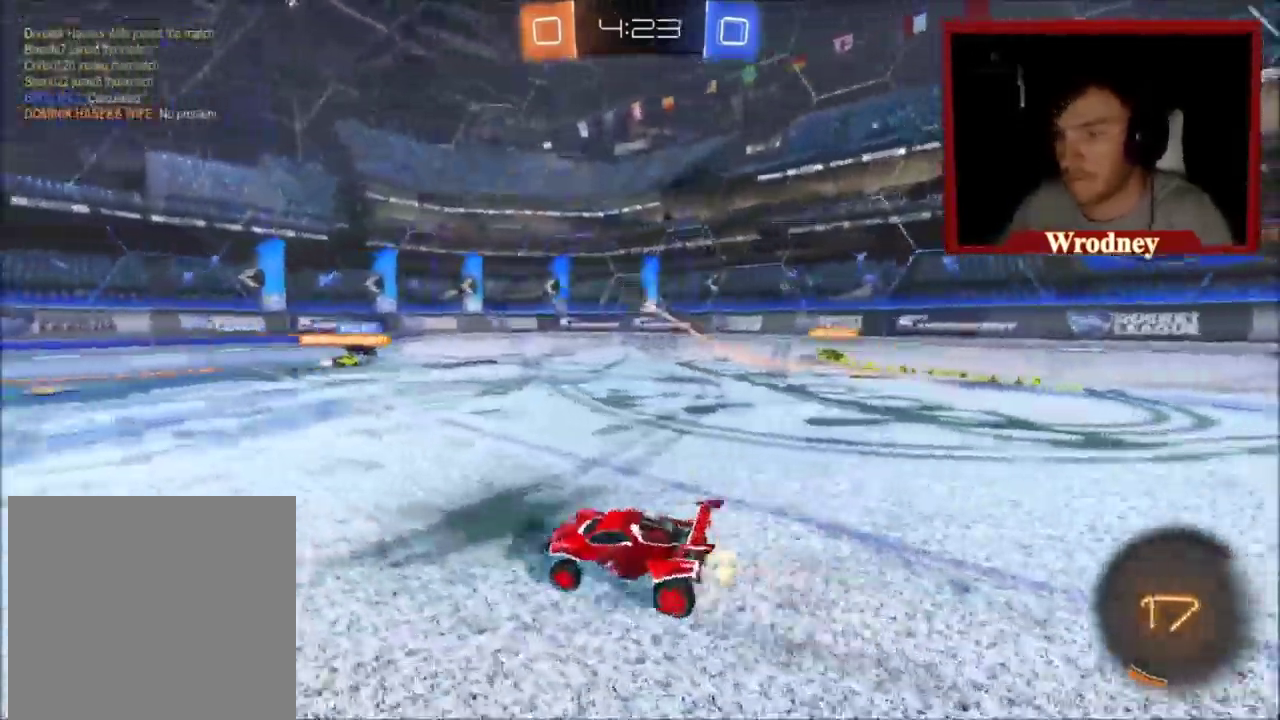
{"buttons": ["R2"], "left_stick": "center", "right_stick": "center", "events": [[100, "left_stick", "left"], [500, "left_stick", "center"]]}
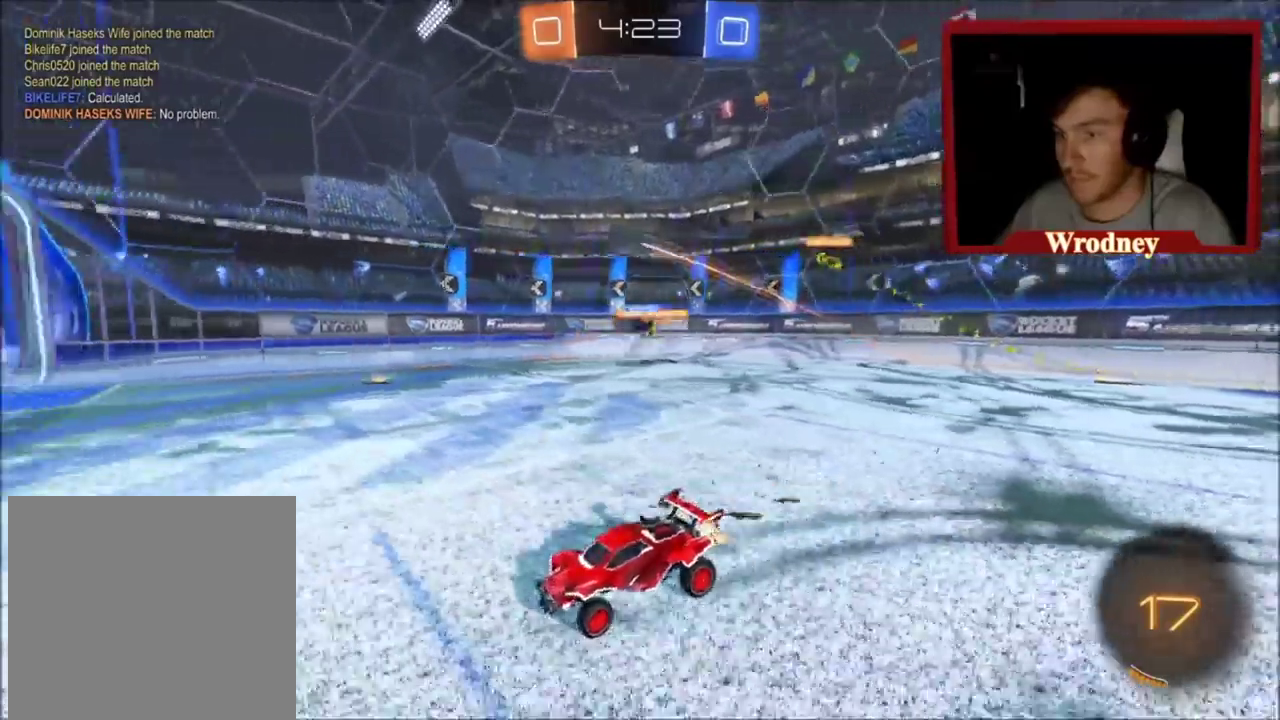
{"buttons": ["R2"], "left_stick": "center", "right_stick": "center", "events": [[134, "left_stick", "up-right"], [301, "X", "down"], [401, "X", "up"], [468, "left_stick", "center"]]}
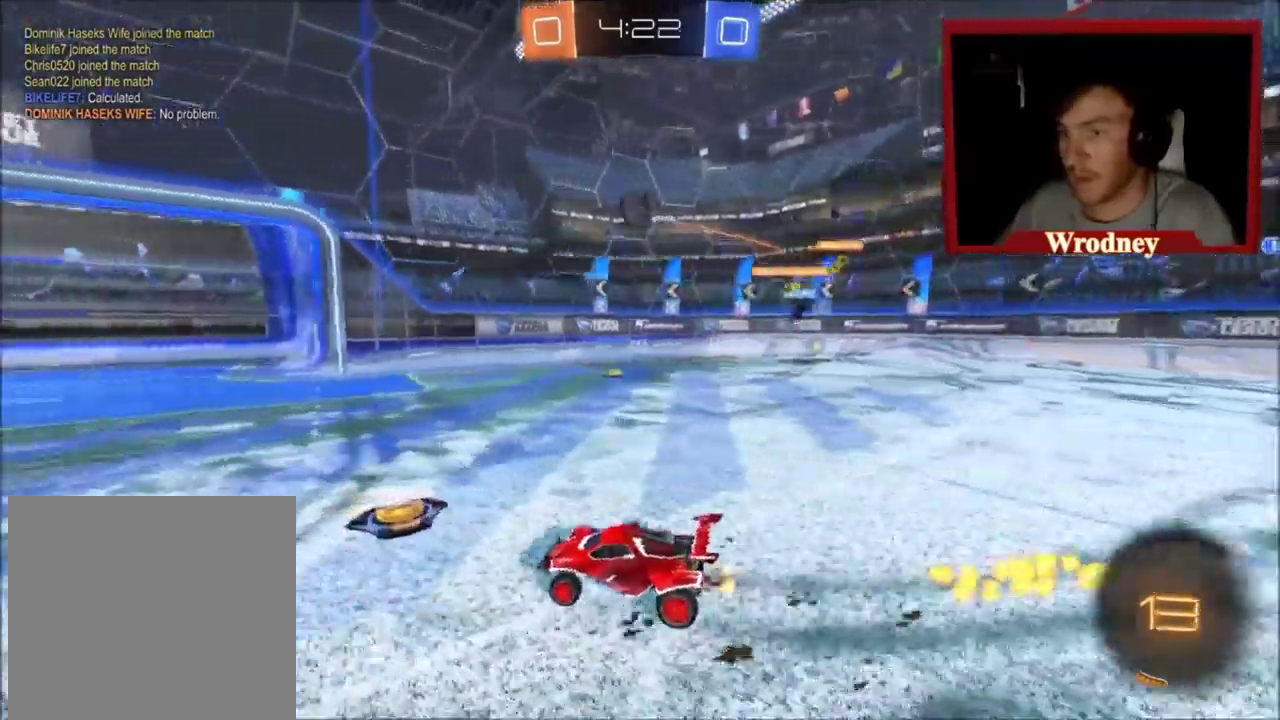
{"buttons": [], "left_stick": "center", "right_stick": "center", "events": [[167, "R2", "up"], [167, "left_stick", "up-left"], [434, "left_stick", "center"]]}
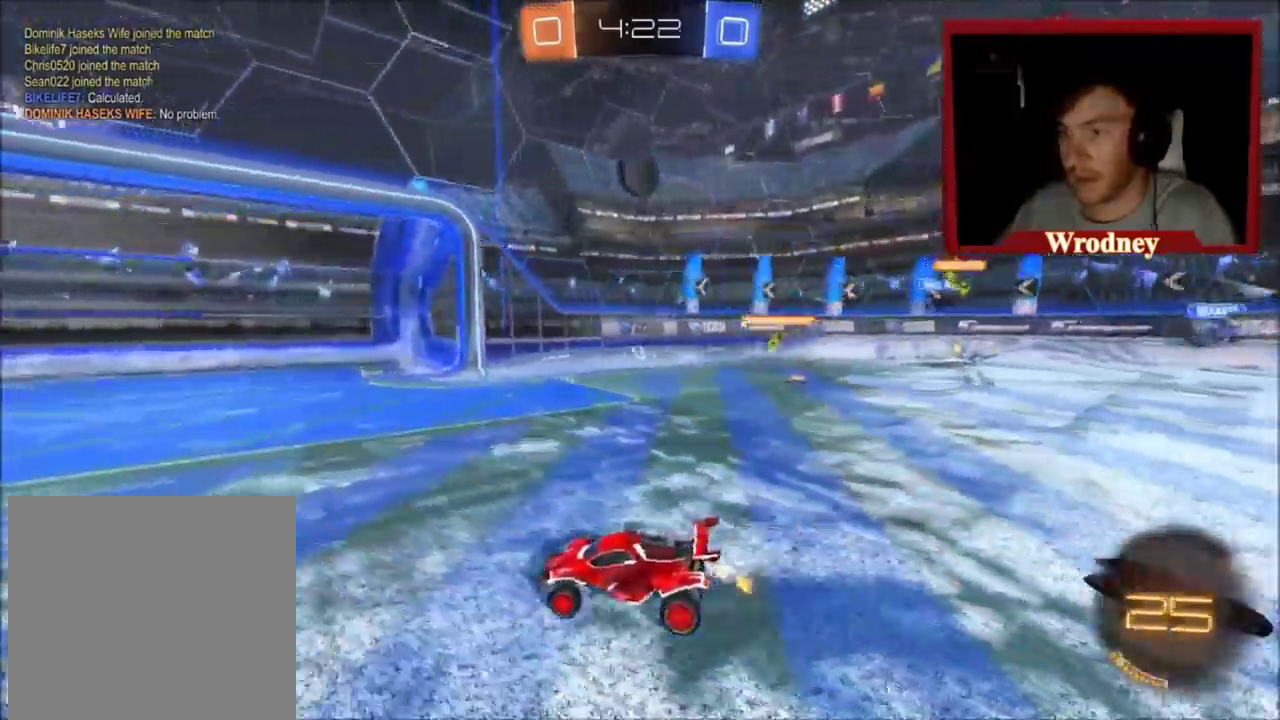
{"buttons": ["X", "R2"], "left_stick": "up", "right_stick": "center", "events": [[34, "left_stick", "right"], [101, "A", "down"], [101, "R2", "down"], [134, "left_stick", "down-right"], [334, "X", "down"], [367, "A", "up"], [367, "left_stick", "center"], [468, "left_stick", "up"]]}